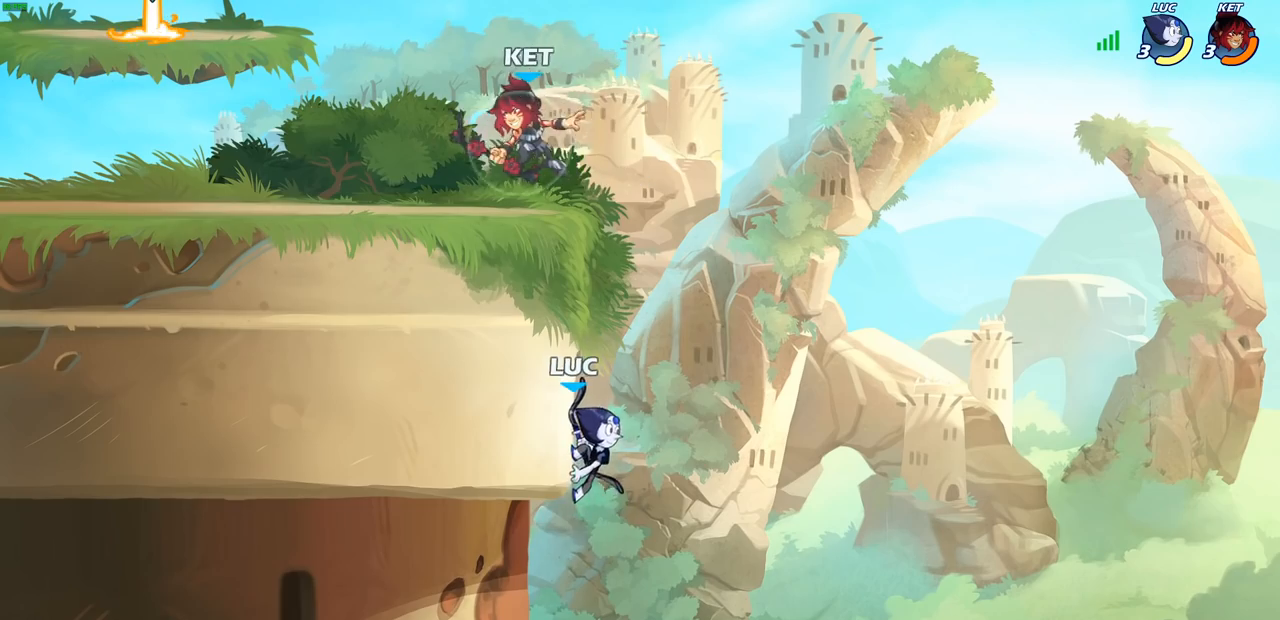
Gameplay with a controller (PlayStation layout); each line is a JSON object with the inputs held at the frame after it. "events" lists button and stick changes between this image and that frame as [ms after this image, input, new state], when the widget could be followed in between.
{"buttons": [], "left_stick": "right", "right_stick": "center", "events": [[33, "CROSS", "down"], [33, "left_stick", "up-right"], [150, "left_stick", "right"], [200, "CROSS", "up"], [267, "CROSS", "down"], [433, "CROSS", "up"]]}
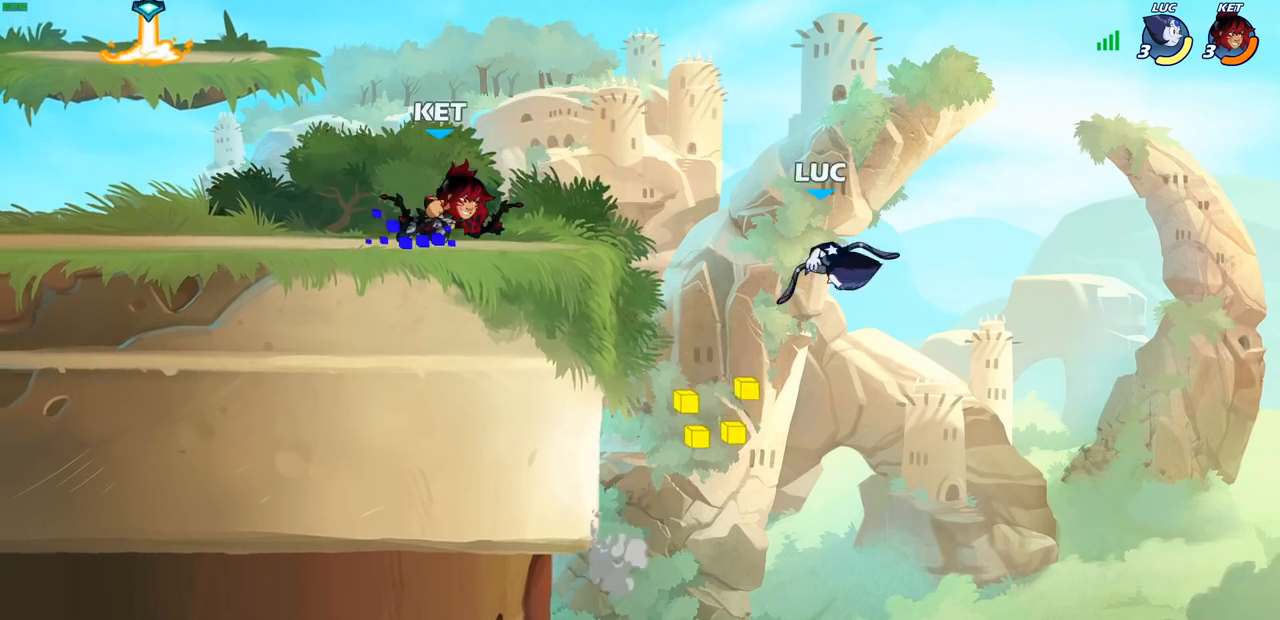
{"buttons": ["CIRCLE"], "left_stick": "center", "right_stick": "center", "events": [[50, "left_stick", "down"], [133, "left_stick", "left"], [200, "R2", "down"], [200, "left_stick", "center"], [233, "CIRCLE", "down"], [433, "R2", "up"]]}
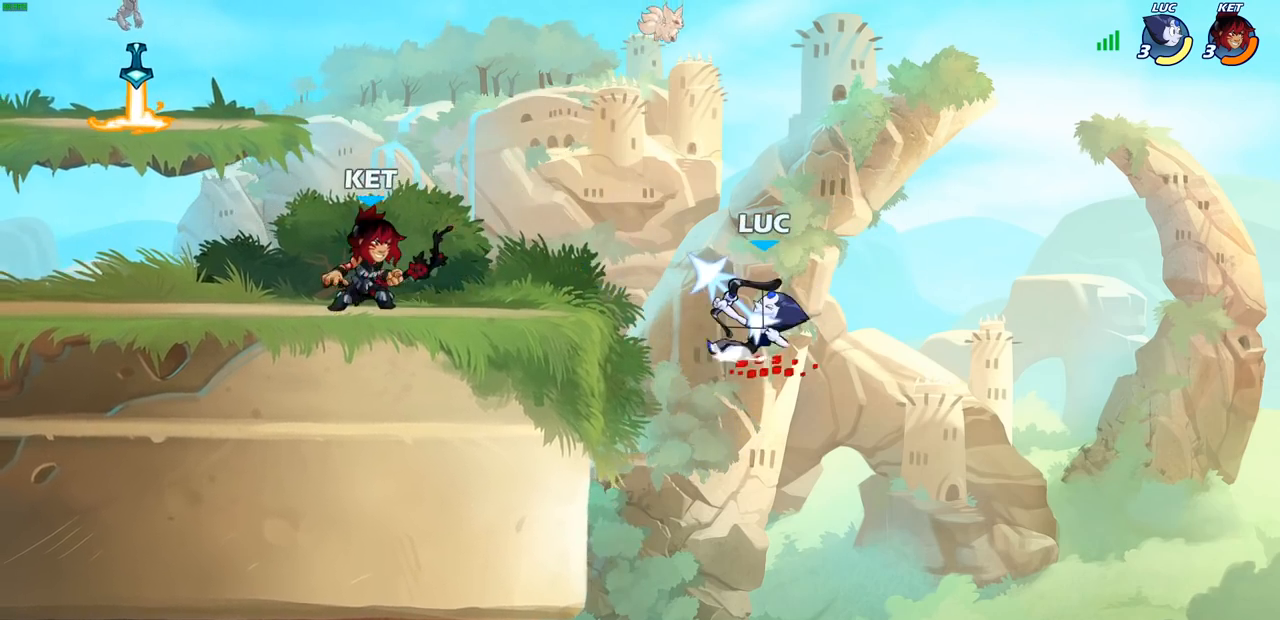
{"buttons": [], "left_stick": "left", "right_stick": "center", "events": [[100, "left_stick", "left"], [117, "CIRCLE", "up"]]}
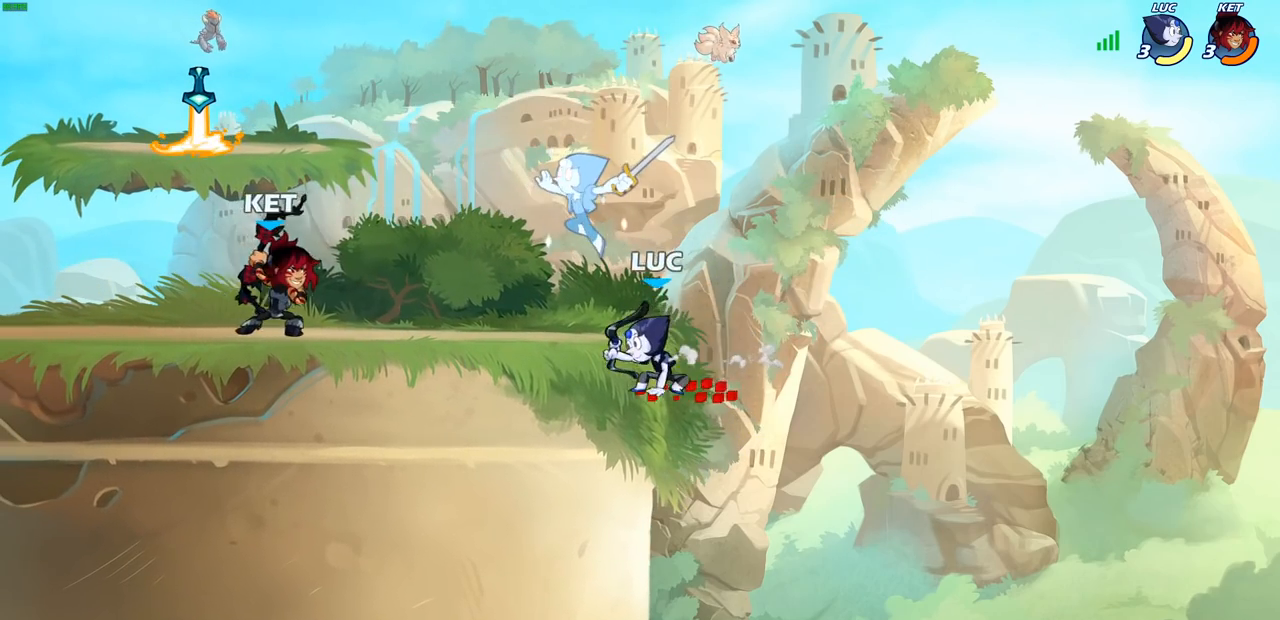
{"buttons": [], "left_stick": "left", "right_stick": "center", "events": []}
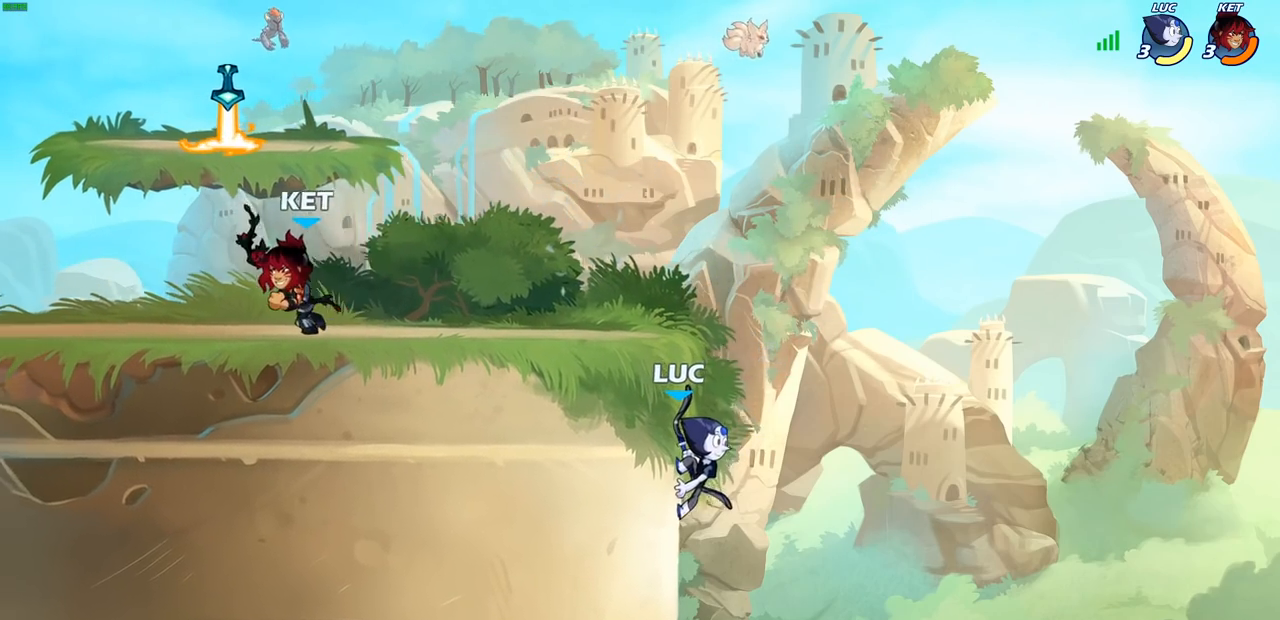
{"buttons": [], "left_stick": "up-left", "right_stick": "center", "events": [[183, "CROSS", "down"], [200, "left_stick", "up-right"], [317, "CROSS", "up"], [483, "left_stick", "up-left"]]}
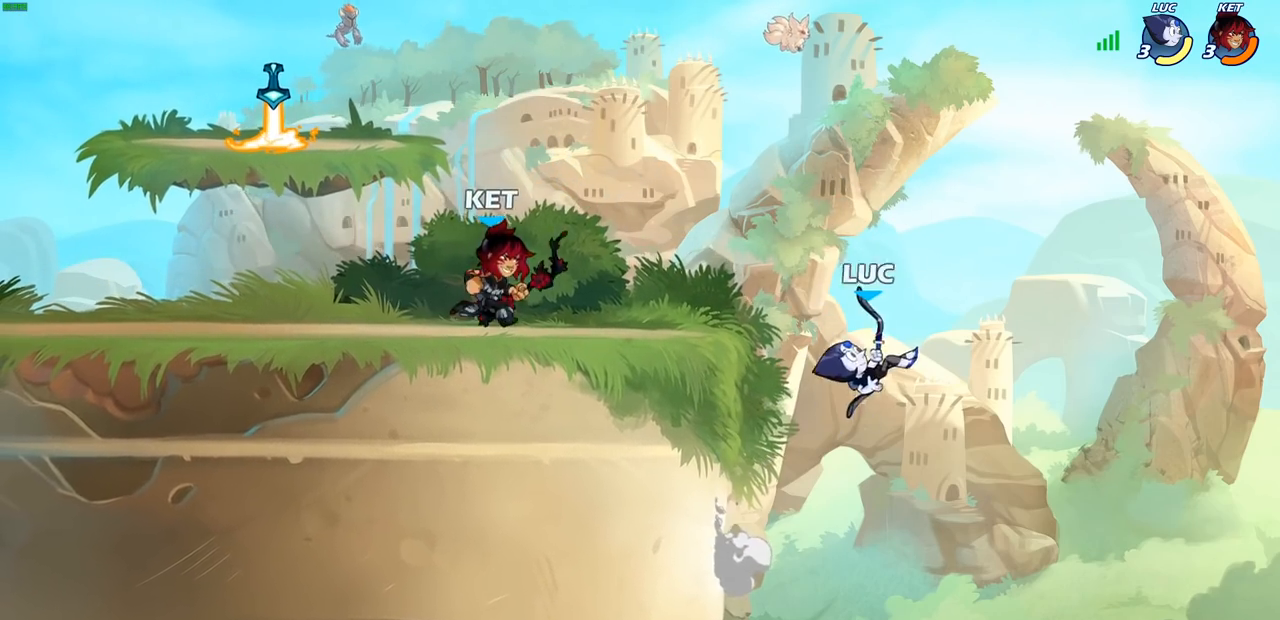
{"buttons": [], "left_stick": "up-left", "right_stick": "center", "events": []}
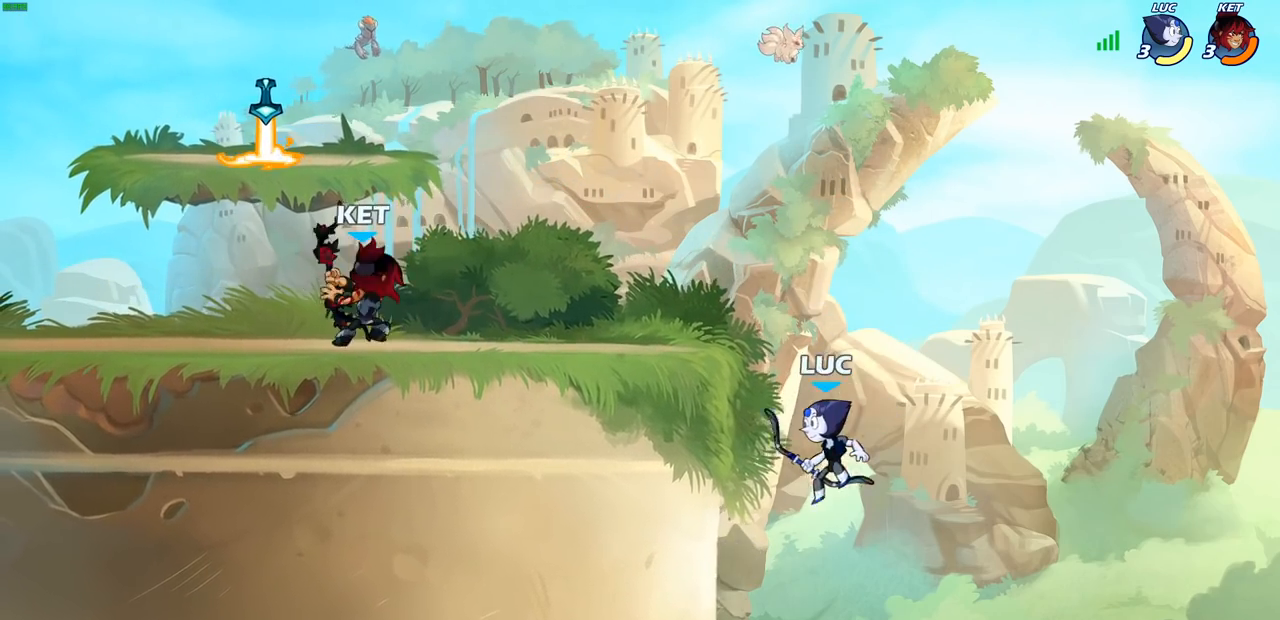
{"buttons": [], "left_stick": "up-left", "right_stick": "center", "events": [[167, "CROSS", "down"], [367, "CROSS", "up"]]}
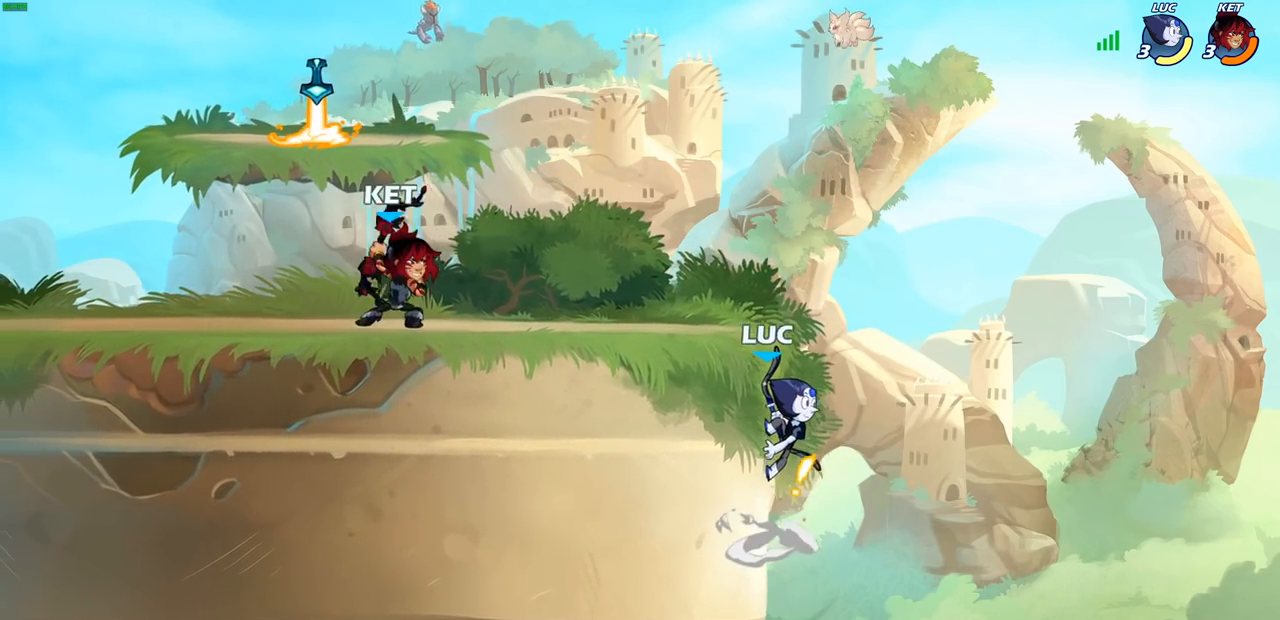
{"buttons": [], "left_stick": "left", "right_stick": "center", "events": [[300, "left_stick", "right"], [417, "left_stick", "left"]]}
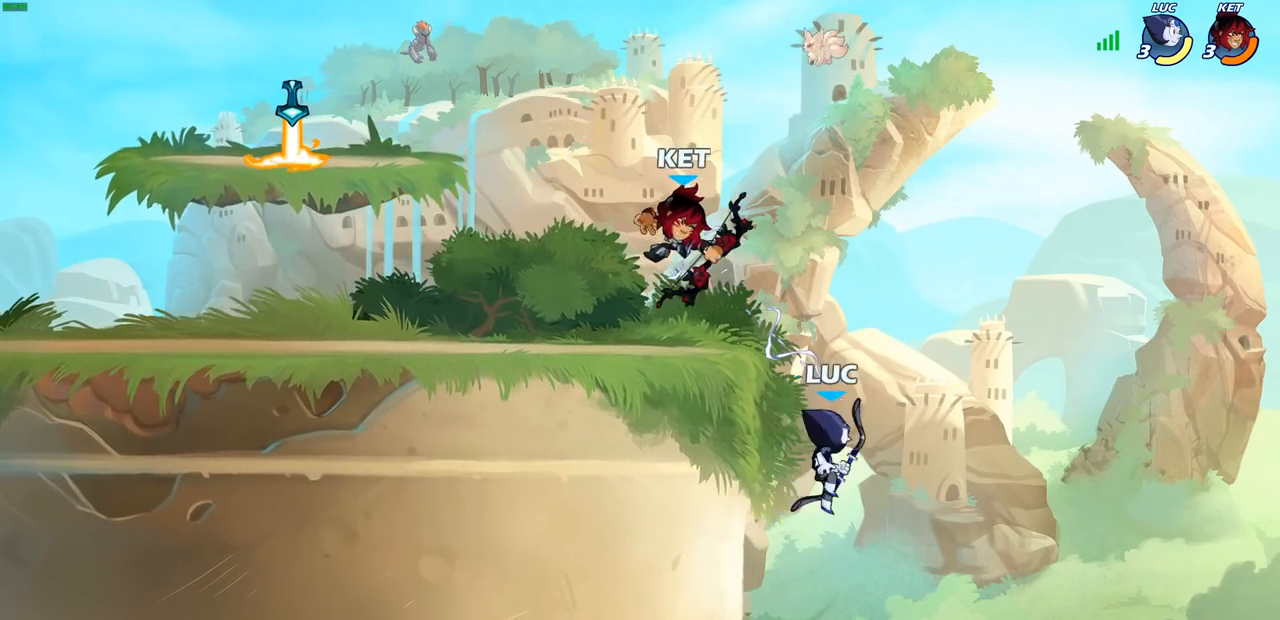
{"buttons": [], "left_stick": "center", "right_stick": "center", "events": [[133, "CROSS", "down"], [167, "CIRCLE", "down"], [200, "CROSS", "up"], [300, "CIRCLE", "up"], [383, "left_stick", "center"]]}
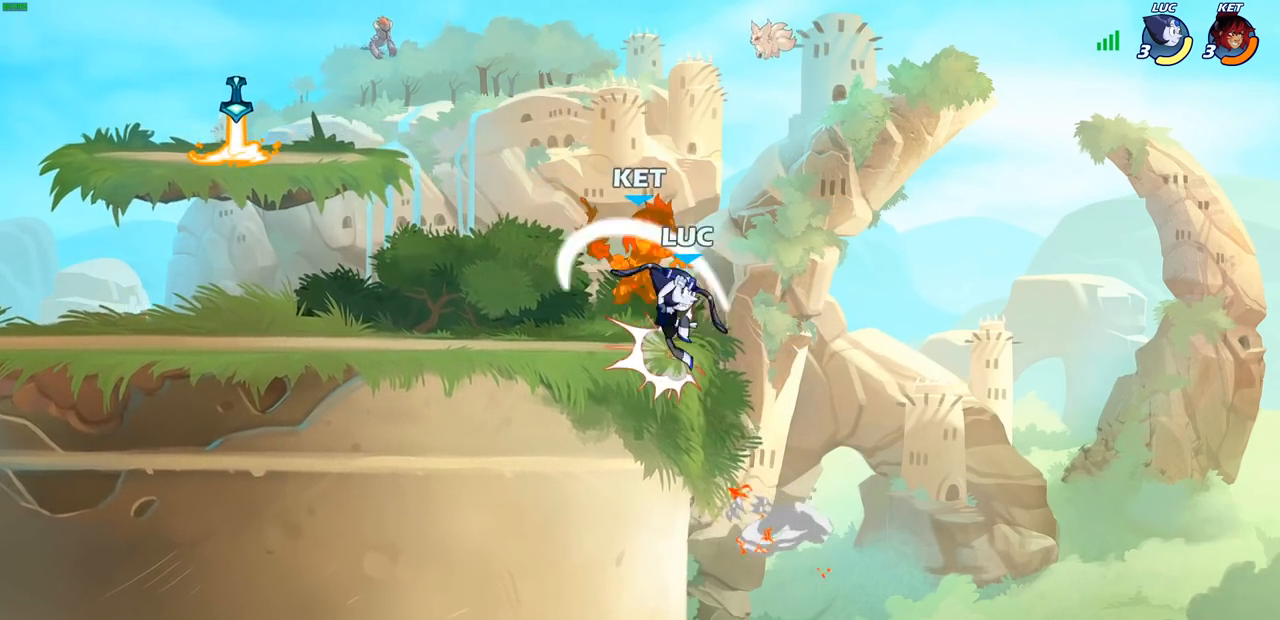
{"buttons": [], "left_stick": "center", "right_stick": "center", "events": []}
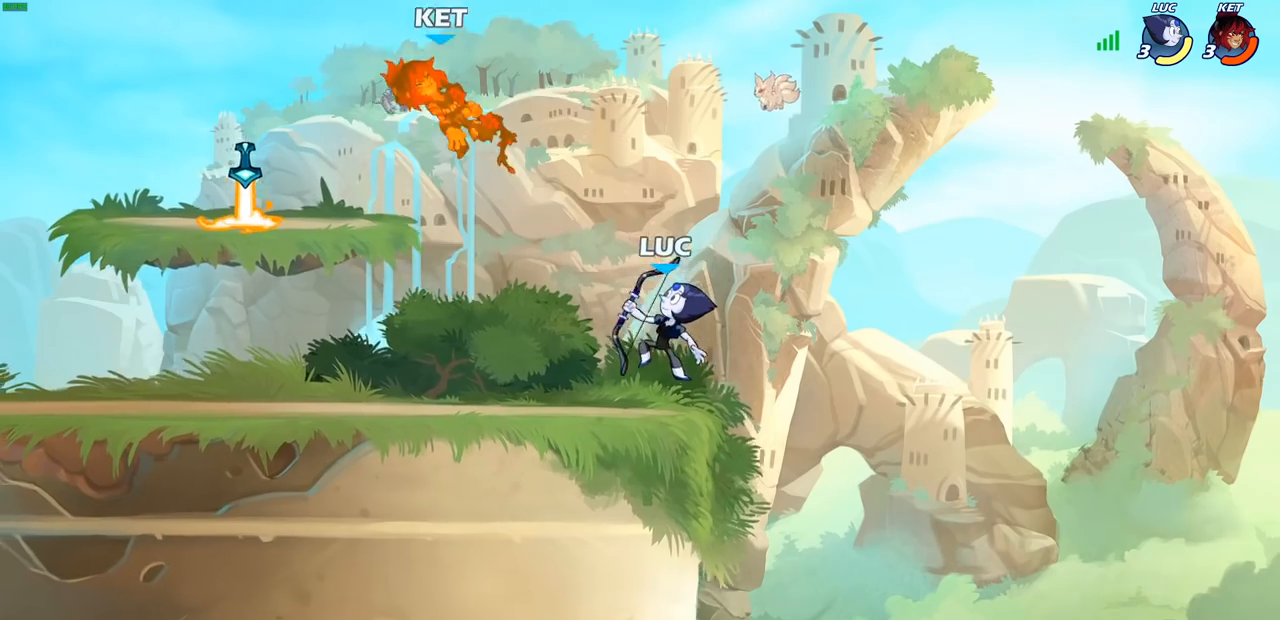
{"buttons": ["CIRCLE"], "left_stick": "center", "right_stick": "center", "events": [[50, "left_stick", "left"], [167, "R2", "down"], [333, "left_stick", "center"], [350, "CIRCLE", "down"], [350, "R2", "up"]]}
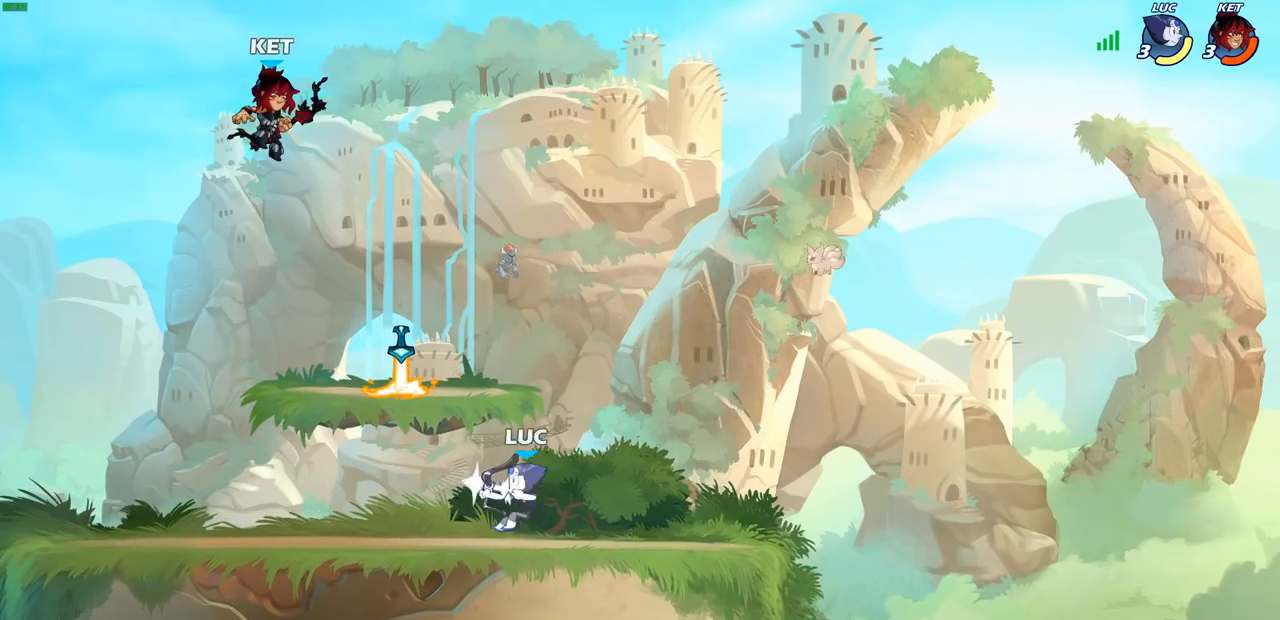
{"buttons": [], "left_stick": "center", "right_stick": "center", "events": [[267, "CIRCLE", "up"]]}
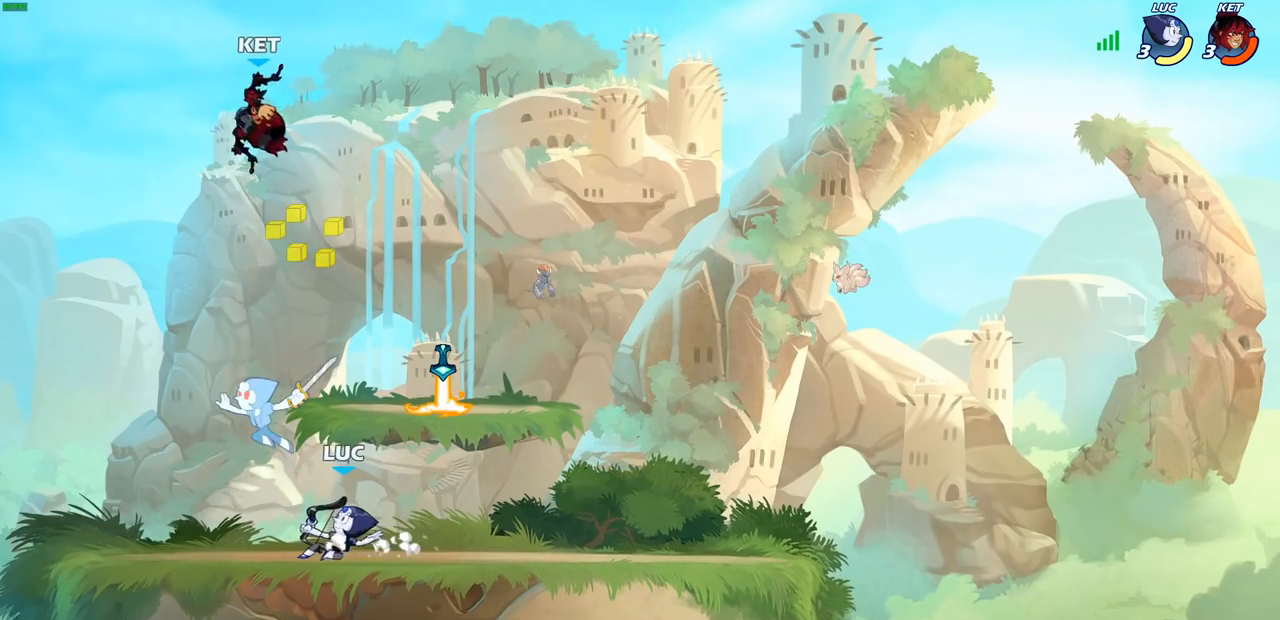
{"buttons": [], "left_stick": "center", "right_stick": "center", "events": [[333, "SQUARE", "down"], [400, "SQUARE", "up"]]}
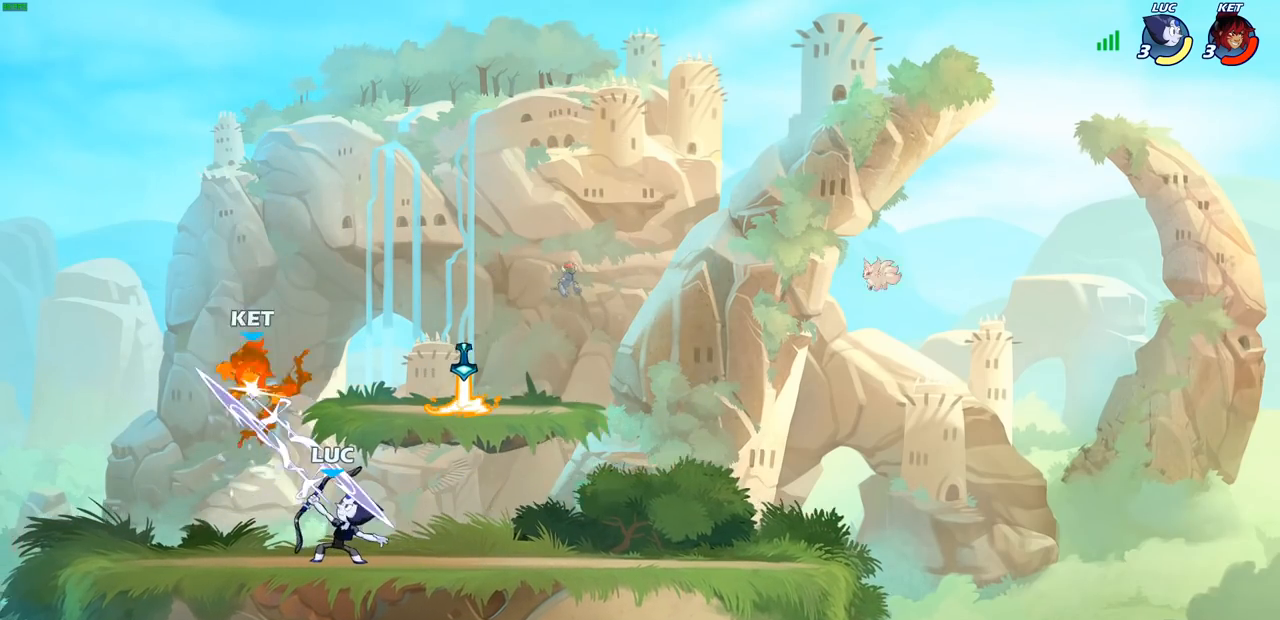
{"buttons": [], "left_stick": "left", "right_stick": "center", "events": [[283, "left_stick", "left"]]}
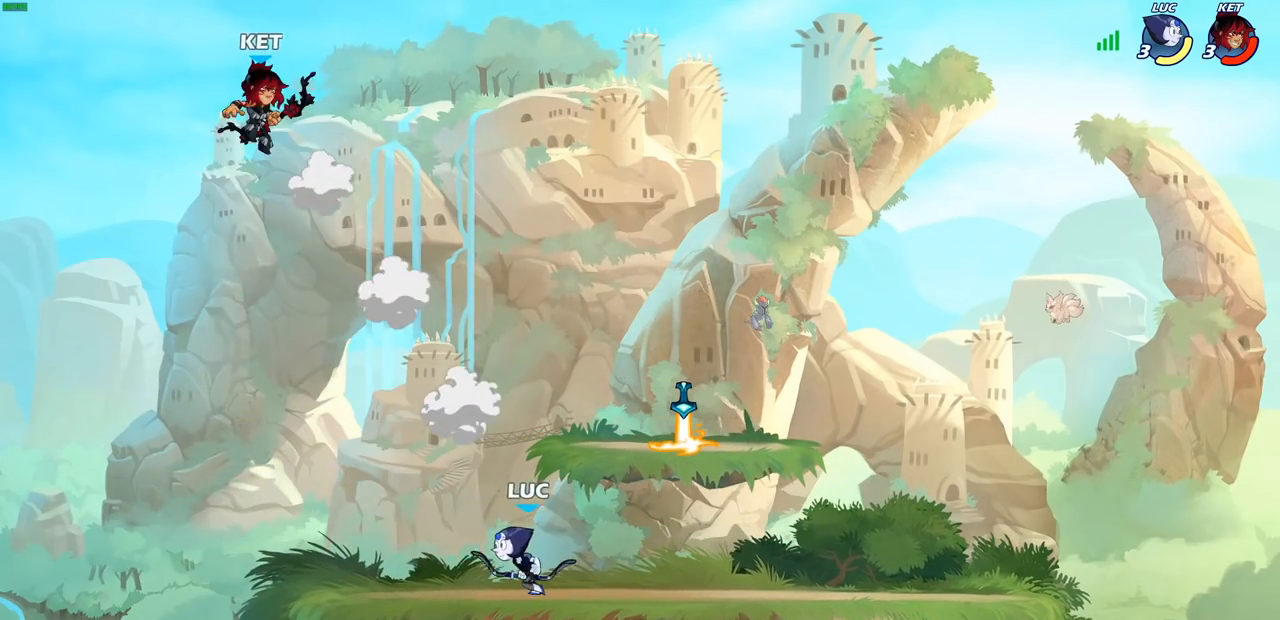
{"buttons": [], "left_stick": "center", "right_stick": "center", "events": [[233, "left_stick", "center"], [333, "SQUARE", "down"], [450, "SQUARE", "up"]]}
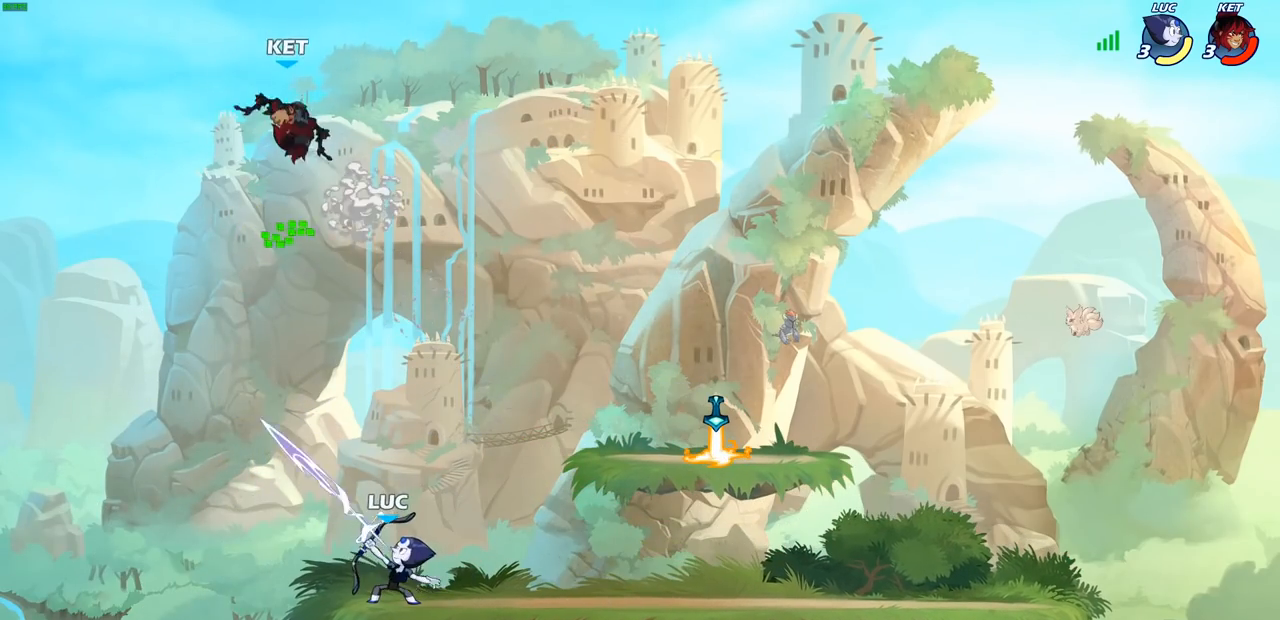
{"buttons": [], "left_stick": "center", "right_stick": "center", "events": [[367, "CROSS", "down"], [417, "CROSS", "up"], [417, "SQUARE", "down"], [450, "SQUARE", "up"]]}
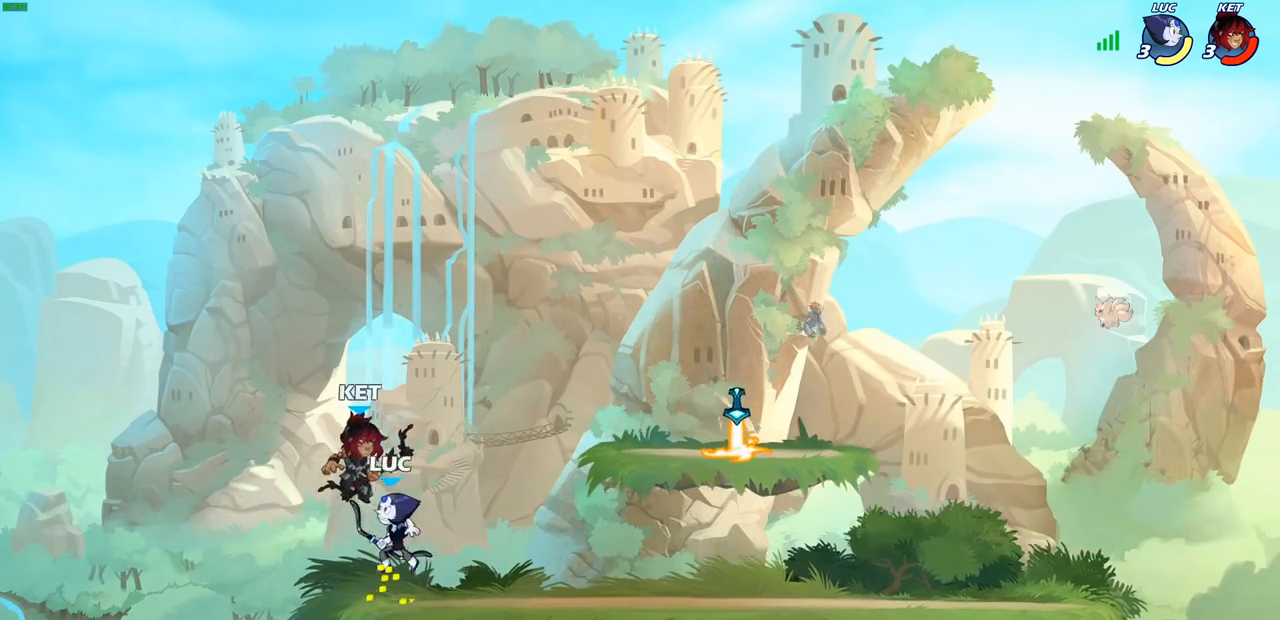
{"buttons": ["CROSS"], "left_stick": "up-left", "right_stick": "center", "events": [[133, "left_stick", "right"], [450, "CROSS", "down"], [483, "left_stick", "up-left"]]}
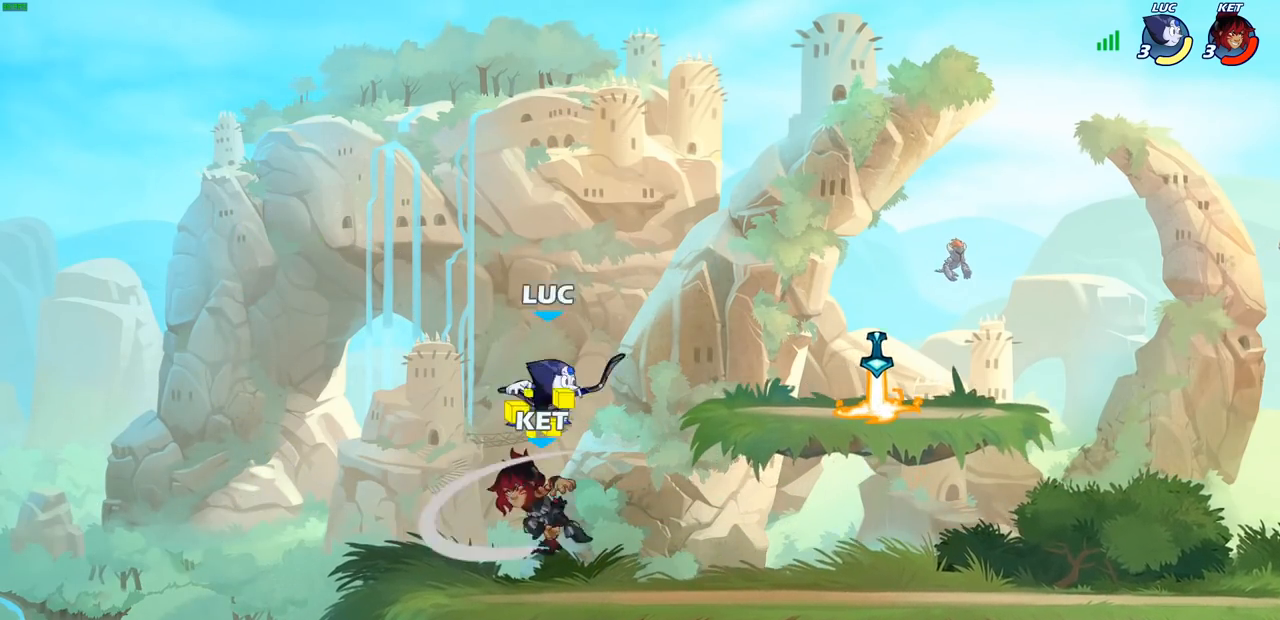
{"buttons": [], "left_stick": "center", "right_stick": "center", "events": [[67, "CROSS", "up"], [100, "left_stick", "down-left"], [283, "SQUARE", "down"], [383, "SQUARE", "up"], [417, "left_stick", "center"]]}
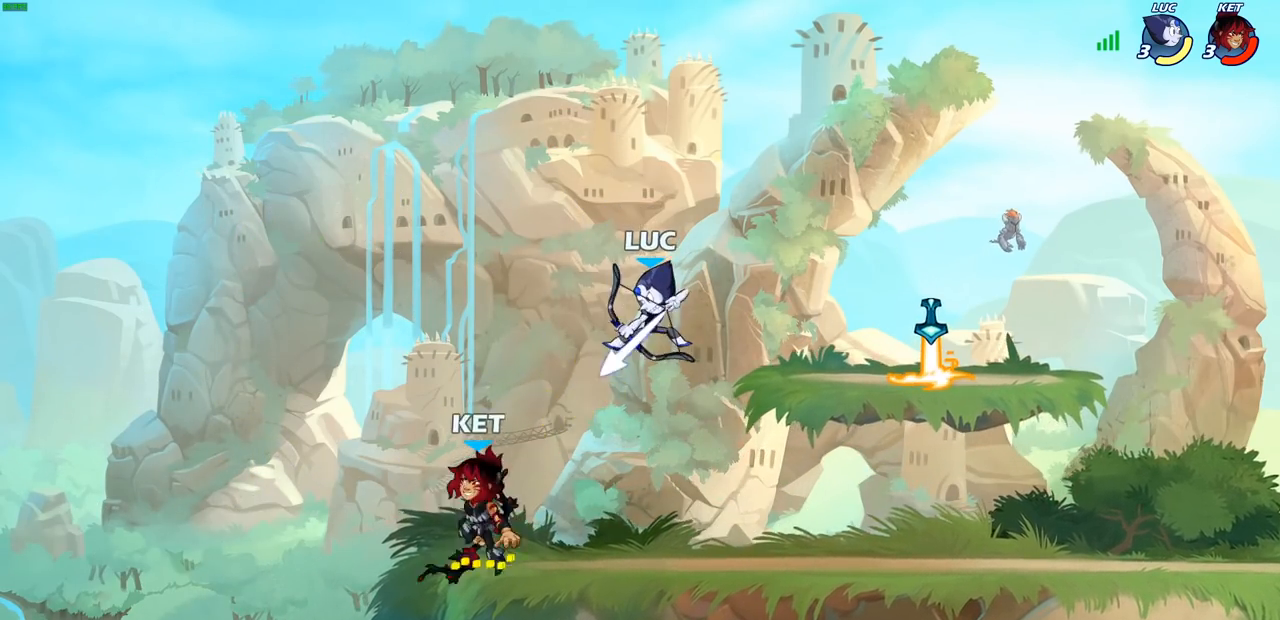
{"buttons": [], "left_stick": "center", "right_stick": "center", "events": []}
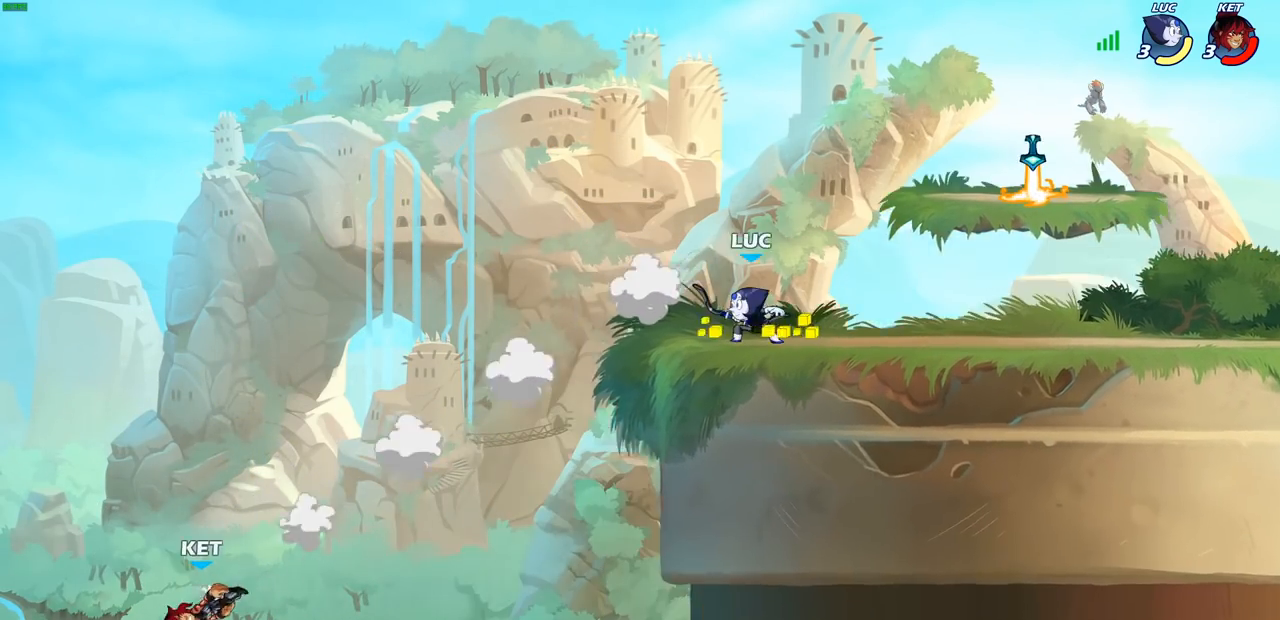
{"buttons": [], "left_stick": "center", "right_stick": "center", "events": [[83, "left_stick", "left"], [133, "R2", "down"], [233, "R2", "up"], [283, "left_stick", "down-left"], [317, "R1", "down"], [367, "R1", "up"], [417, "left_stick", "center"]]}
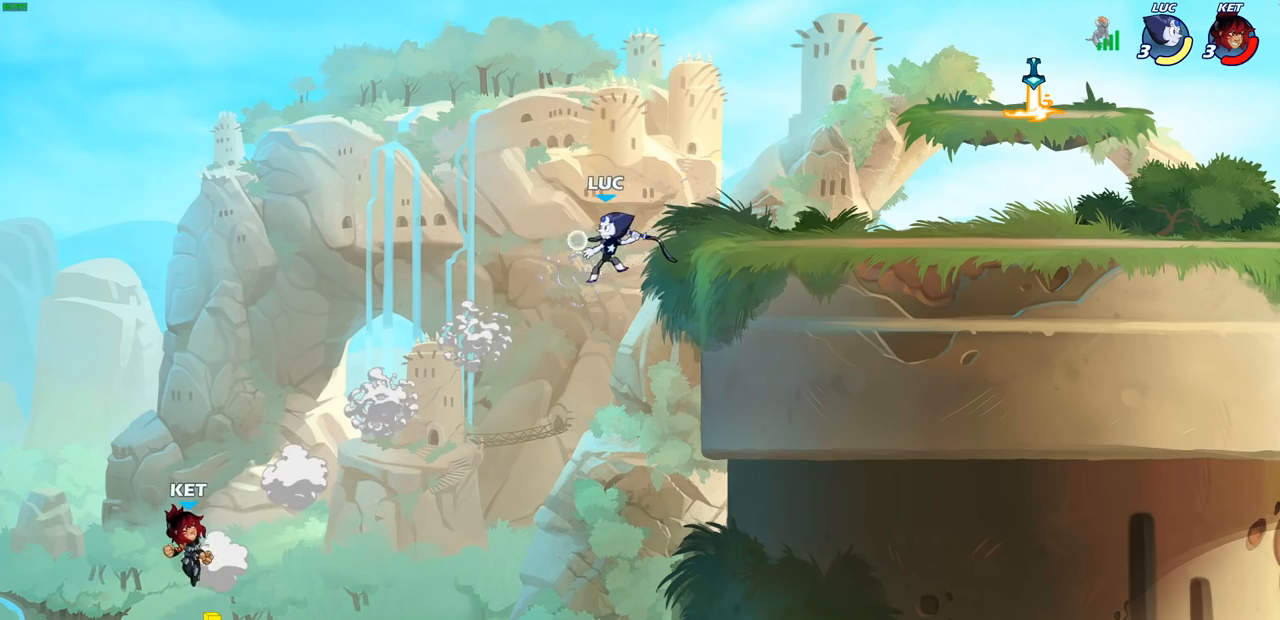
{"buttons": ["CROSS"], "left_stick": "center", "right_stick": "center", "events": [[333, "CROSS", "down"]]}
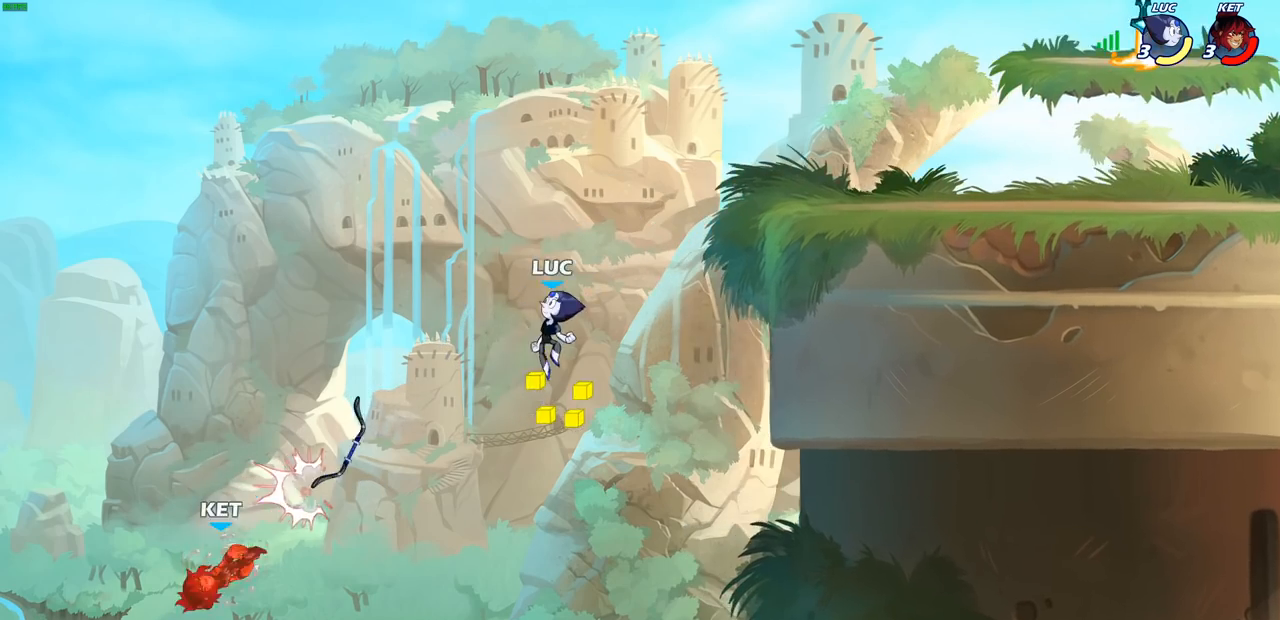
{"buttons": [], "left_stick": "down-left", "right_stick": "center", "events": [[50, "CROSS", "up"], [117, "left_stick", "left"], [217, "left_stick", "down-left"]]}
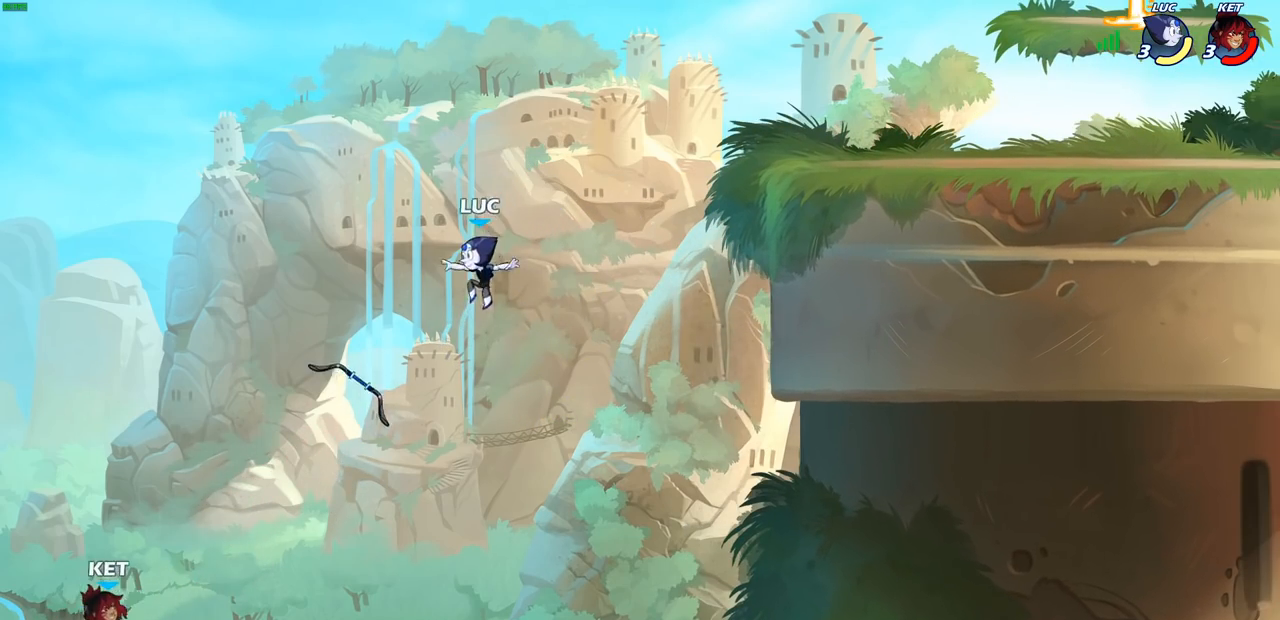
{"buttons": [], "left_stick": "up-right", "right_stick": "center", "events": [[83, "left_stick", "down-right"], [117, "R1", "down"], [133, "left_stick", "up-right"], [150, "CROSS", "down"], [250, "R1", "up"], [333, "CROSS", "up"]]}
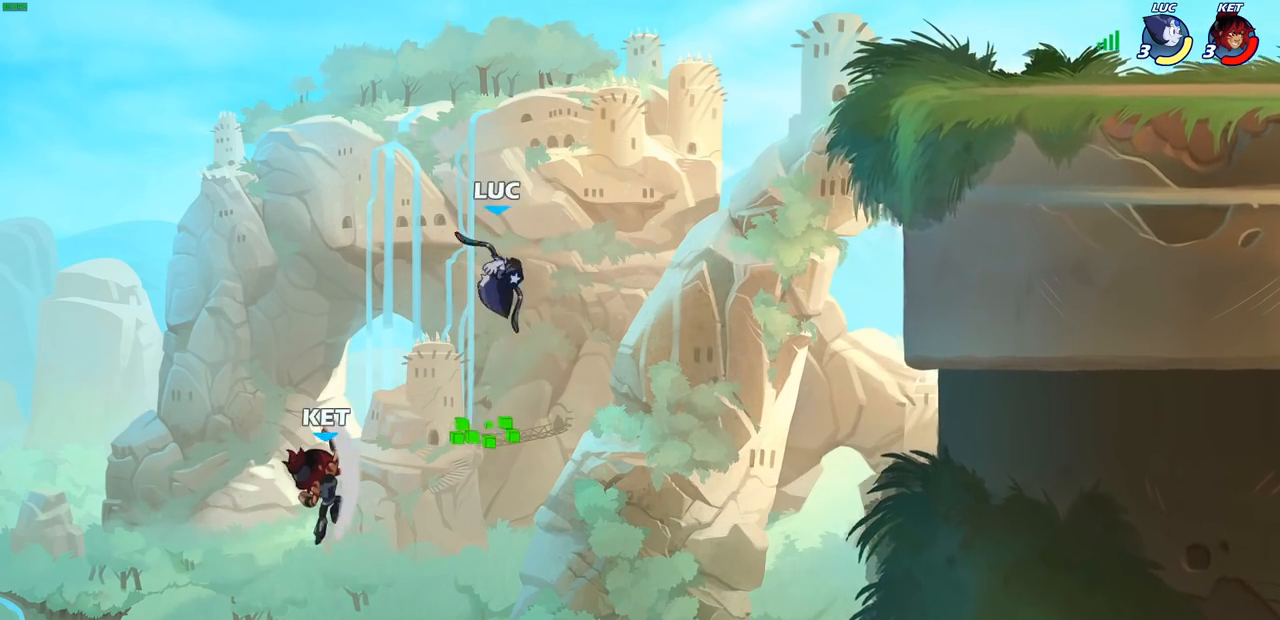
{"buttons": ["R2"], "left_stick": "up-right", "right_stick": "center", "events": [[217, "R2", "down"]]}
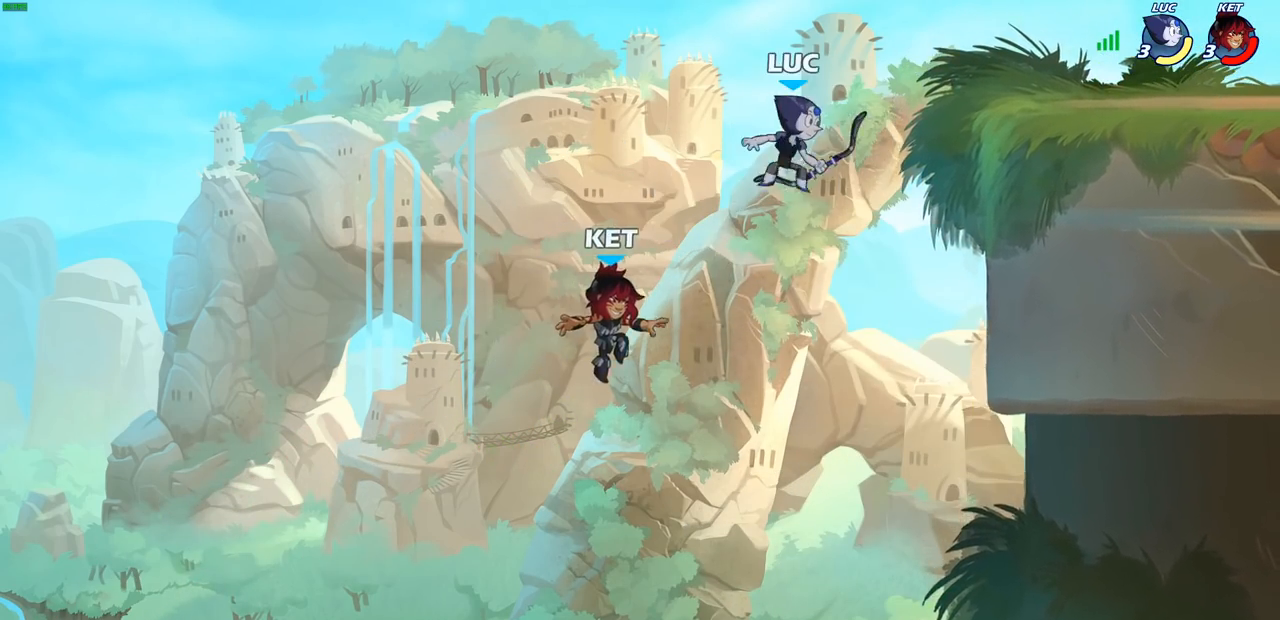
{"buttons": ["CROSS"], "left_stick": "up-left", "right_stick": "center", "events": [[67, "left_stick", "right"], [200, "R2", "up"], [467, "CROSS", "down"], [500, "left_stick", "up-left"]]}
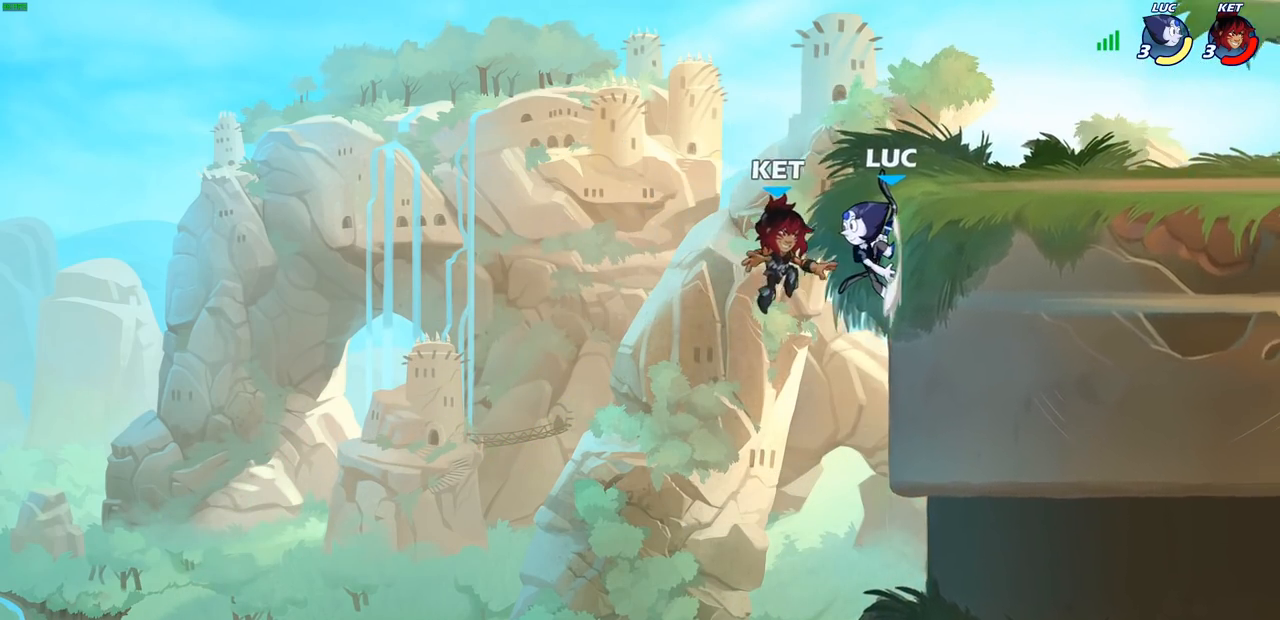
{"buttons": [], "left_stick": "center", "right_stick": "center", "events": [[17, "left_stick", "left"], [83, "CROSS", "up"], [283, "left_stick", "down-right"], [350, "SQUARE", "down"], [417, "left_stick", "center"], [433, "SQUARE", "up"]]}
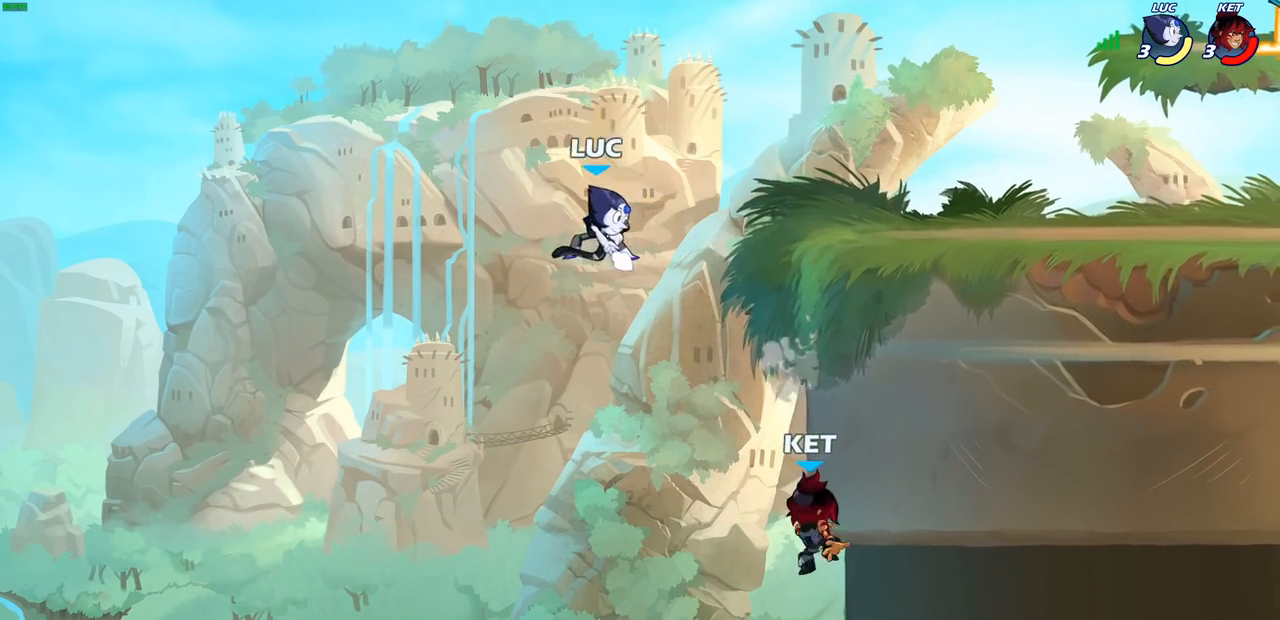
{"buttons": ["CROSS"], "left_stick": "center", "right_stick": "center", "events": [[450, "CROSS", "down"]]}
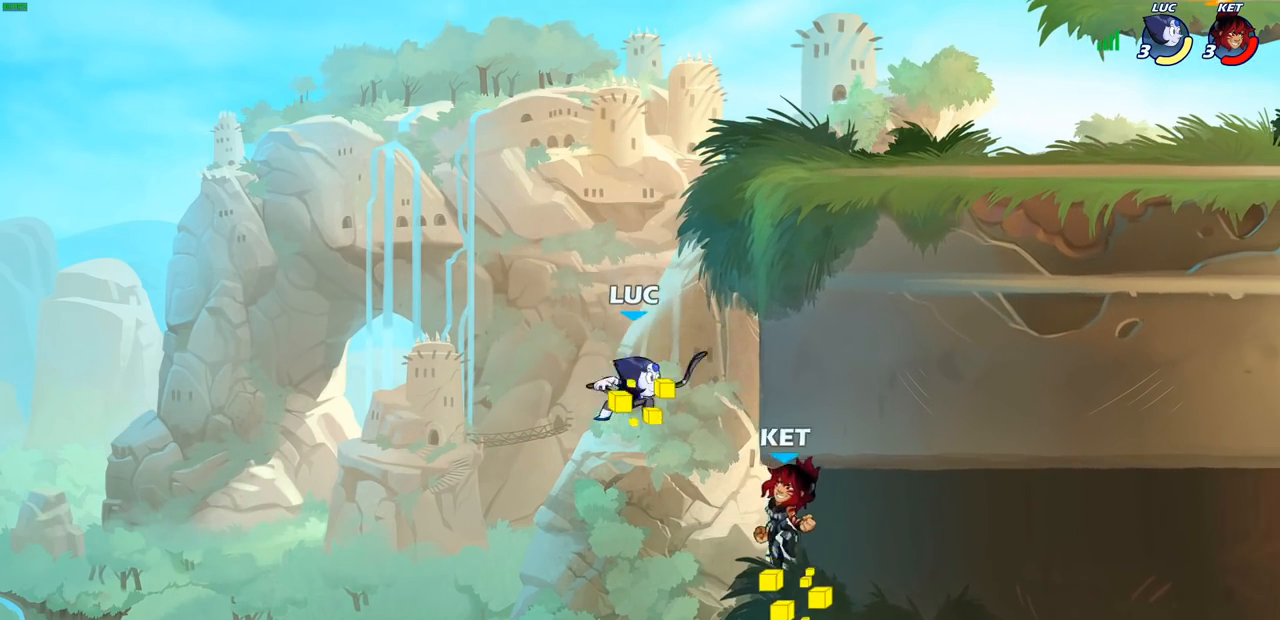
{"buttons": ["L3"], "left_stick": "left", "right_stick": "center", "events": [[133, "CROSS", "up"], [300, "left_stick", "right"], [317, "SQUARE", "down"], [383, "left_stick", "left"], [400, "SQUARE", "up"], [433, "L3", "down"]]}
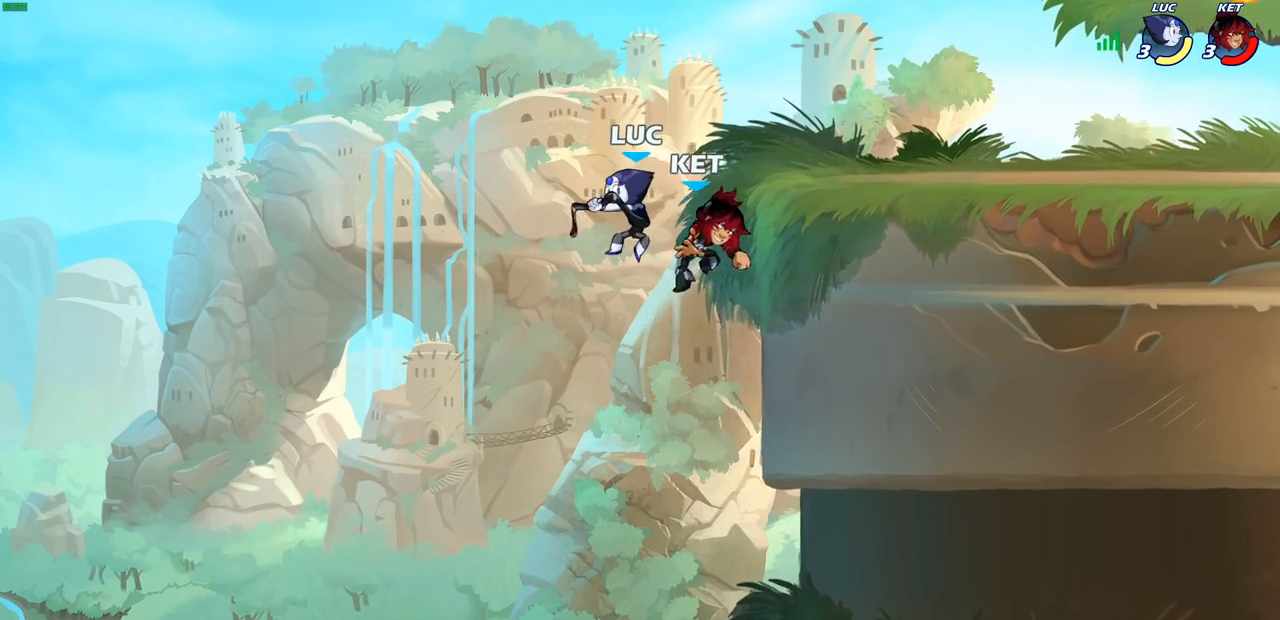
{"buttons": ["R2"], "left_stick": "up", "right_stick": "center", "events": [[33, "L3", "up"], [200, "left_stick", "up"], [400, "R2", "down"]]}
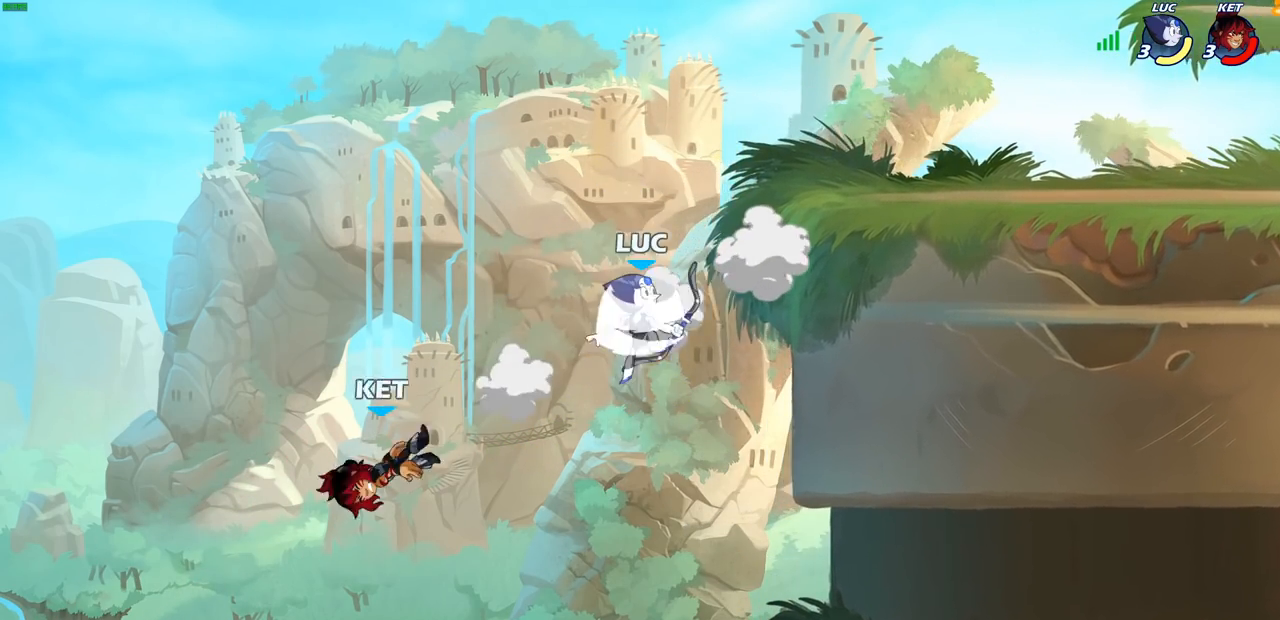
{"buttons": [], "left_stick": "down-left", "right_stick": "center", "events": [[350, "R2", "up"], [383, "left_stick", "right"], [467, "left_stick", "down-left"]]}